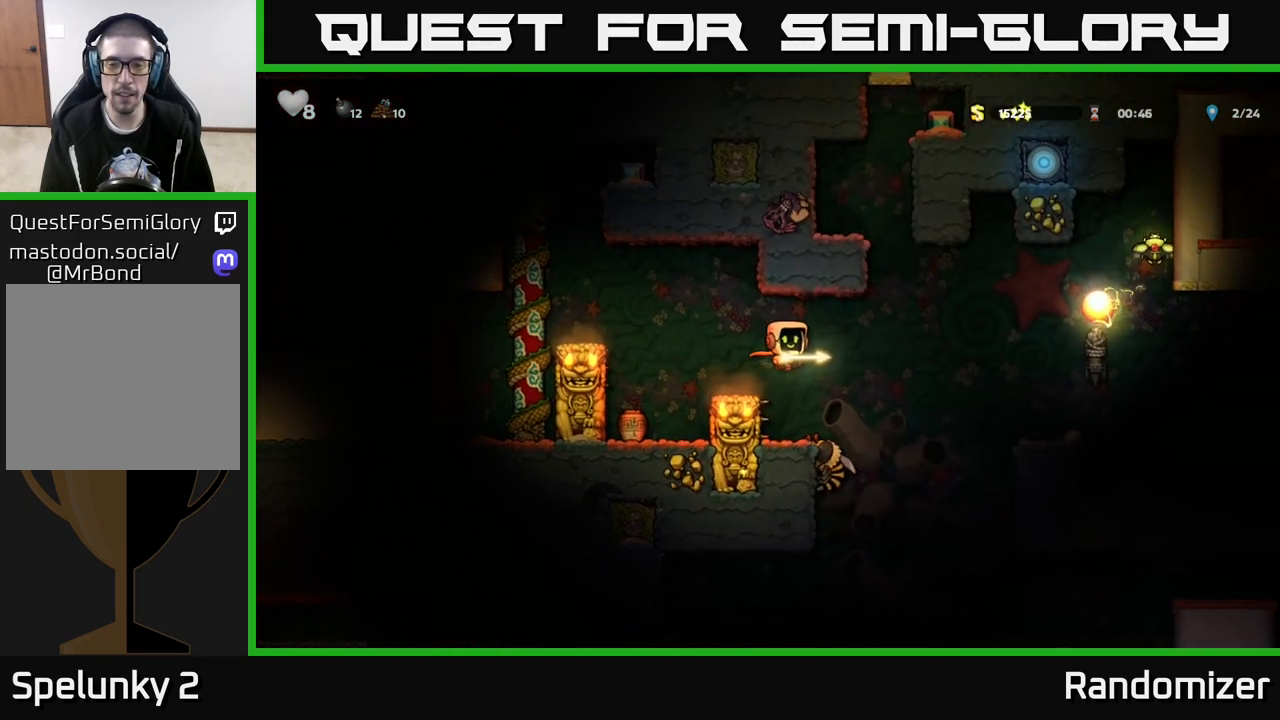
Gameplay with a controller (Xbox layout); each line is a JSON object with the inputs held at the frame after it. "events" lists button and stick changes between this image and that frame as [ms after this image, input, new state], when the widget could be followed in between.
{"buttons": [], "left_stick": "right", "right_stick": "center", "events": [[50, "A", "up"], [150, "left_stick", "center"], [217, "left_stick", "left"], [383, "left_stick", "right"]]}
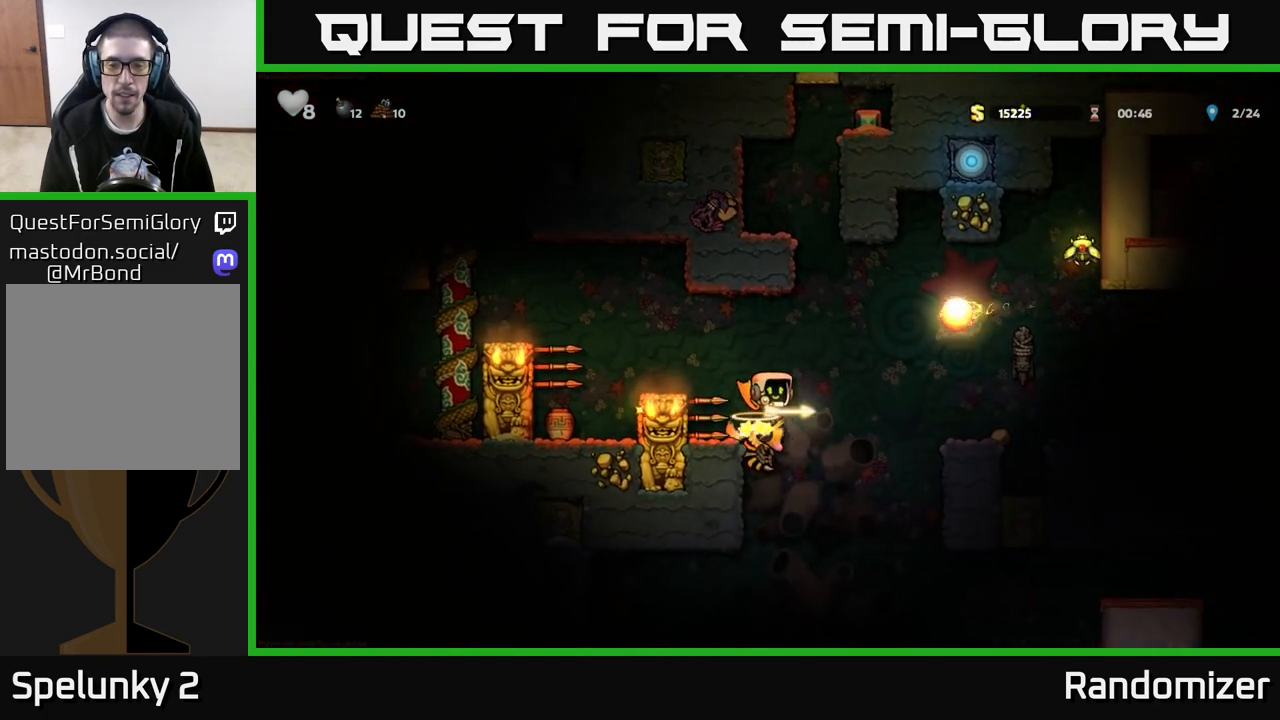
{"buttons": [], "left_stick": "center", "right_stick": "center", "events": [[117, "left_stick", "center"], [283, "left_stick", "left"], [467, "left_stick", "center"]]}
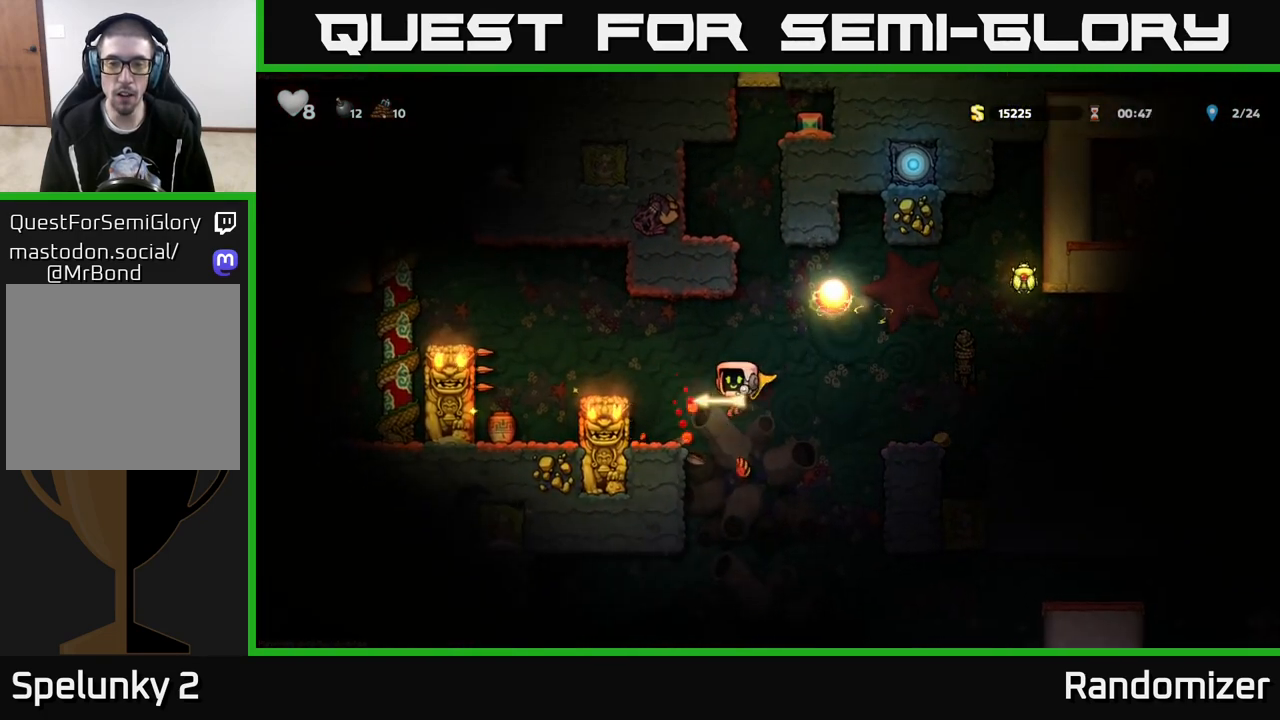
{"buttons": ["A"], "left_stick": "right", "right_stick": "center", "events": [[17, "left_stick", "right"], [83, "A", "down"]]}
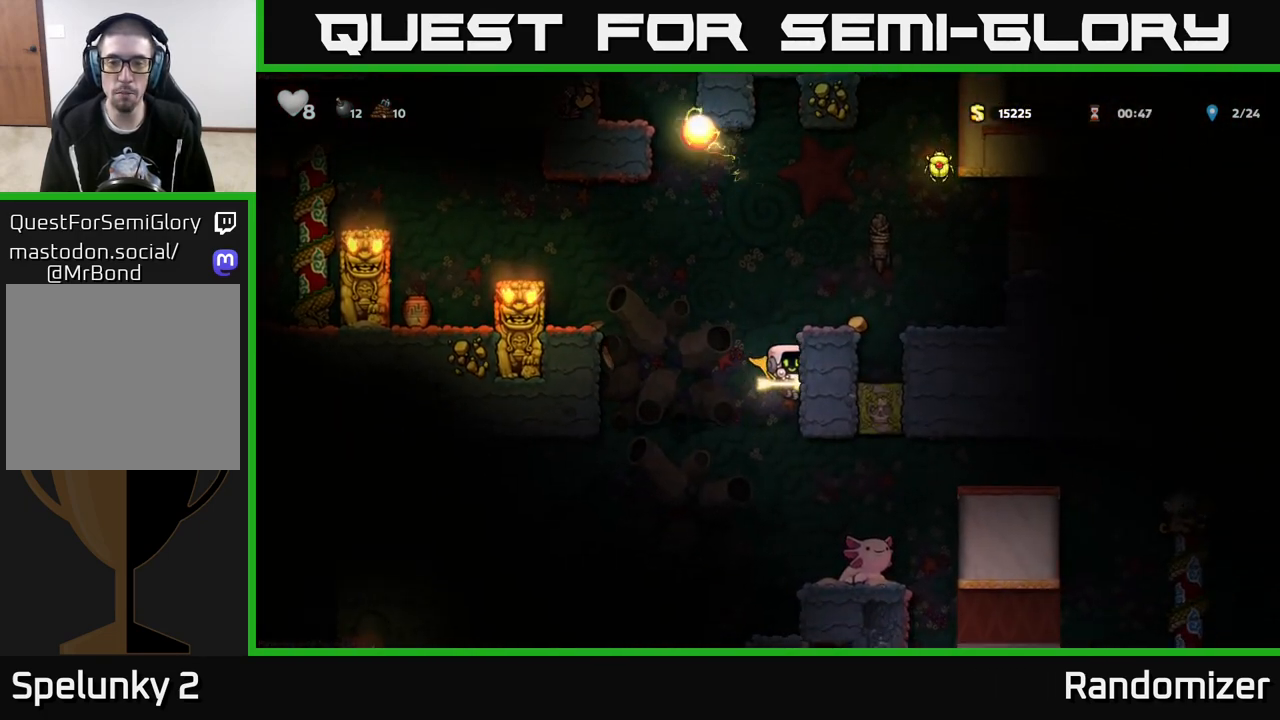
{"buttons": ["A"], "left_stick": "center", "right_stick": "center", "events": [[250, "left_stick", "center"]]}
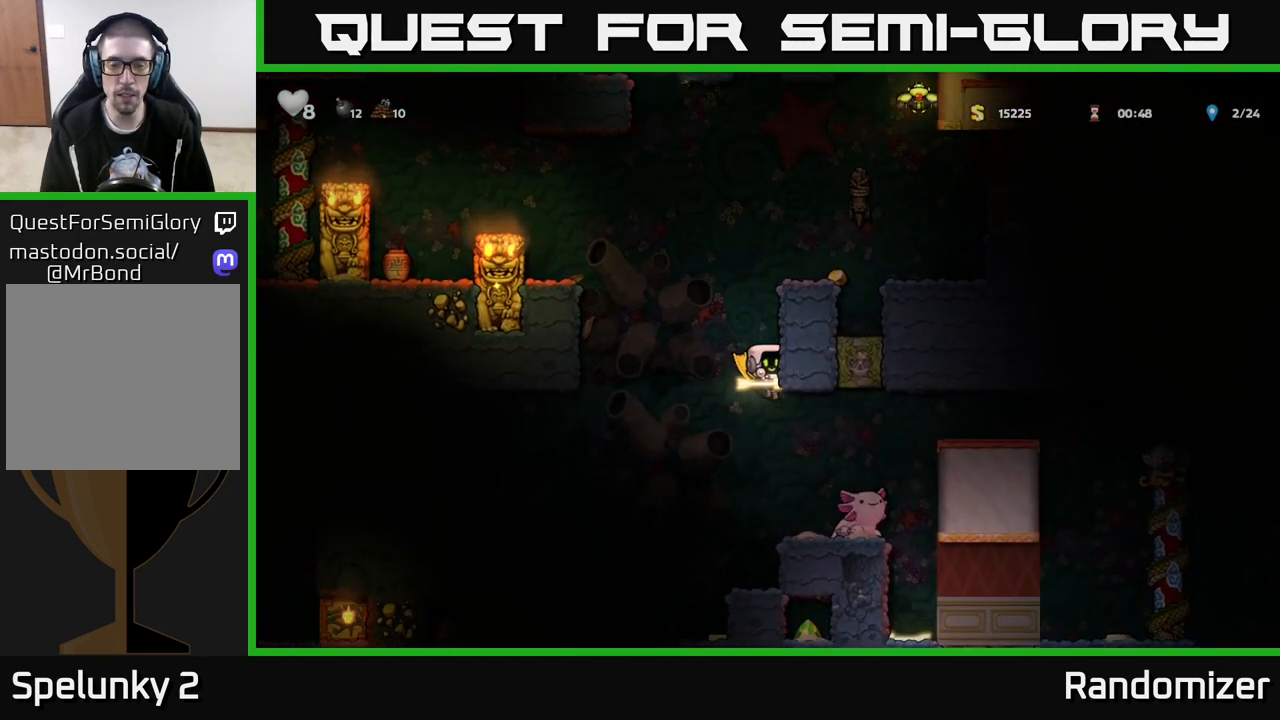
{"buttons": [], "left_stick": "right", "right_stick": "center", "events": [[450, "left_stick", "right"], [467, "A", "up"]]}
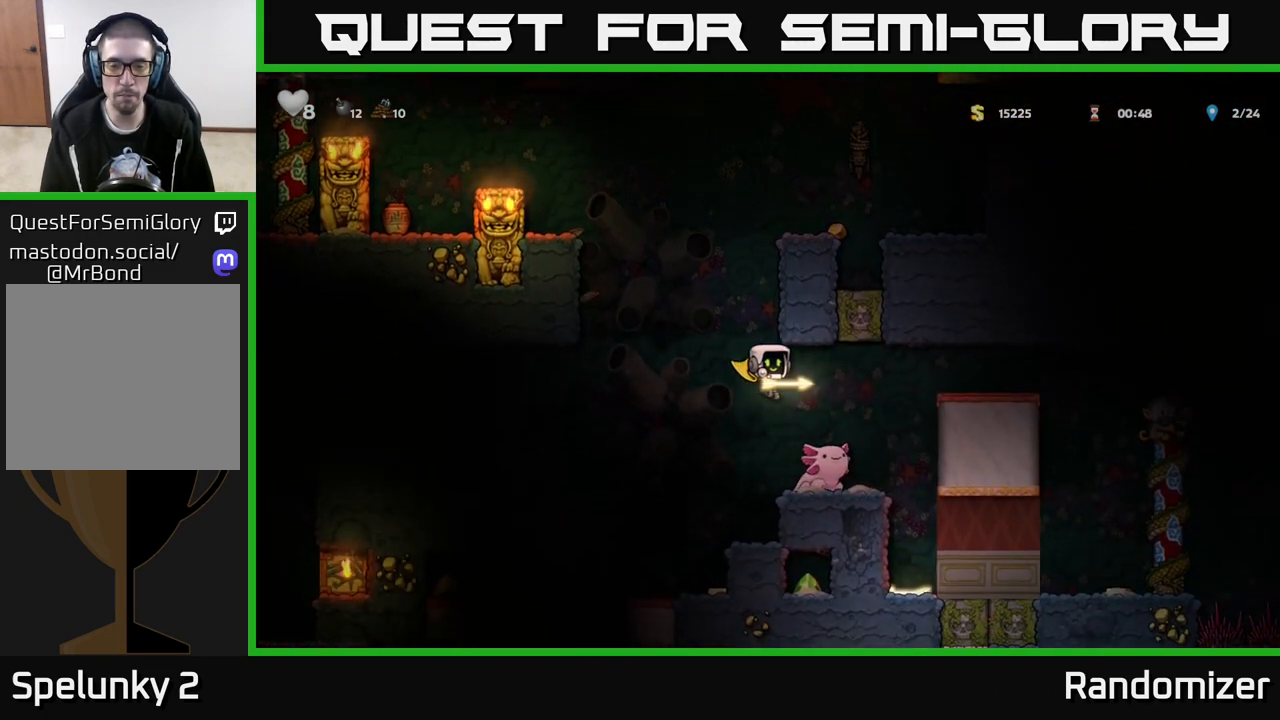
{"buttons": [], "left_stick": "center", "right_stick": "center", "events": [[100, "left_stick", "center"]]}
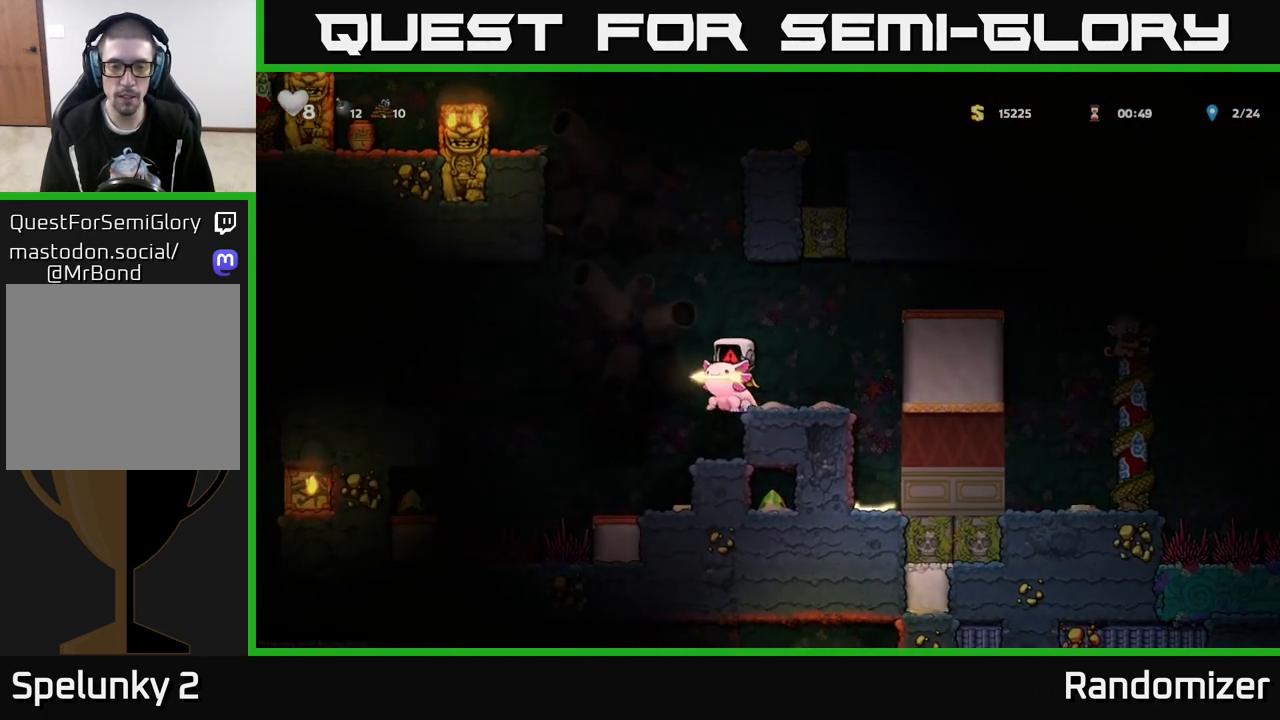
{"buttons": [], "left_stick": "center", "right_stick": "center", "events": []}
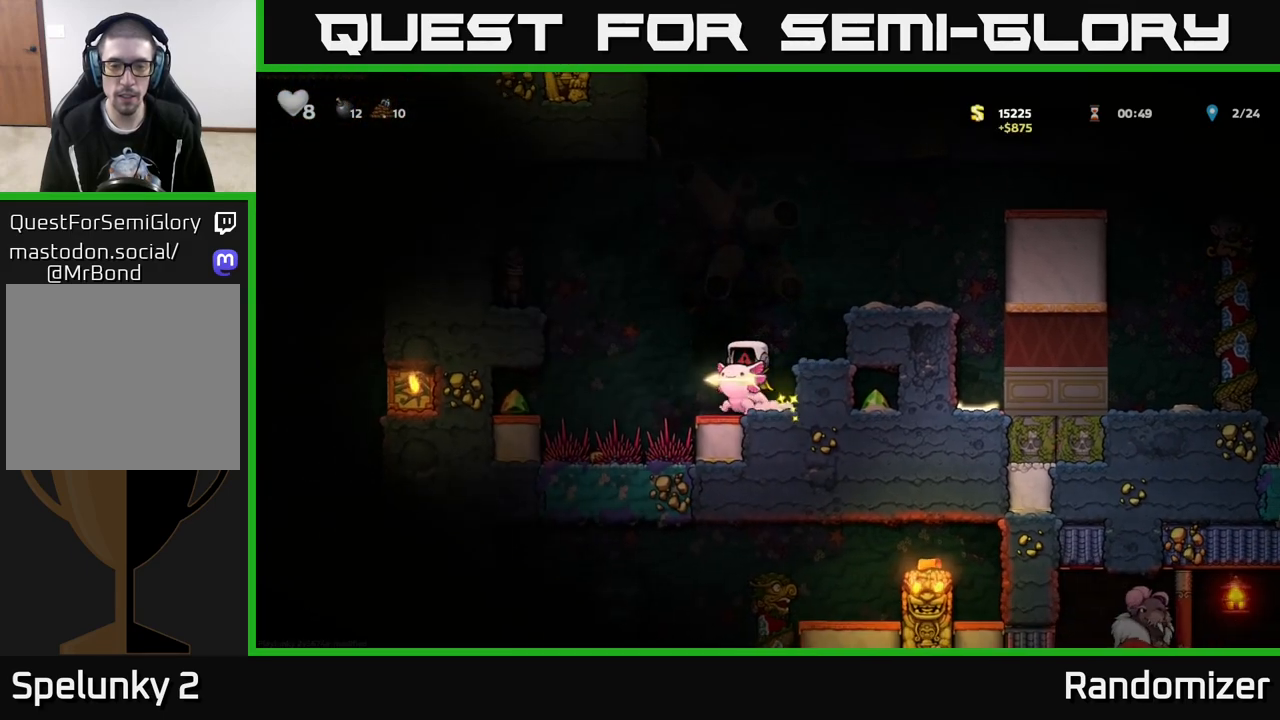
{"buttons": ["A"], "left_stick": "up-right", "right_stick": "center", "events": [[333, "A", "down"], [417, "left_stick", "up-right"]]}
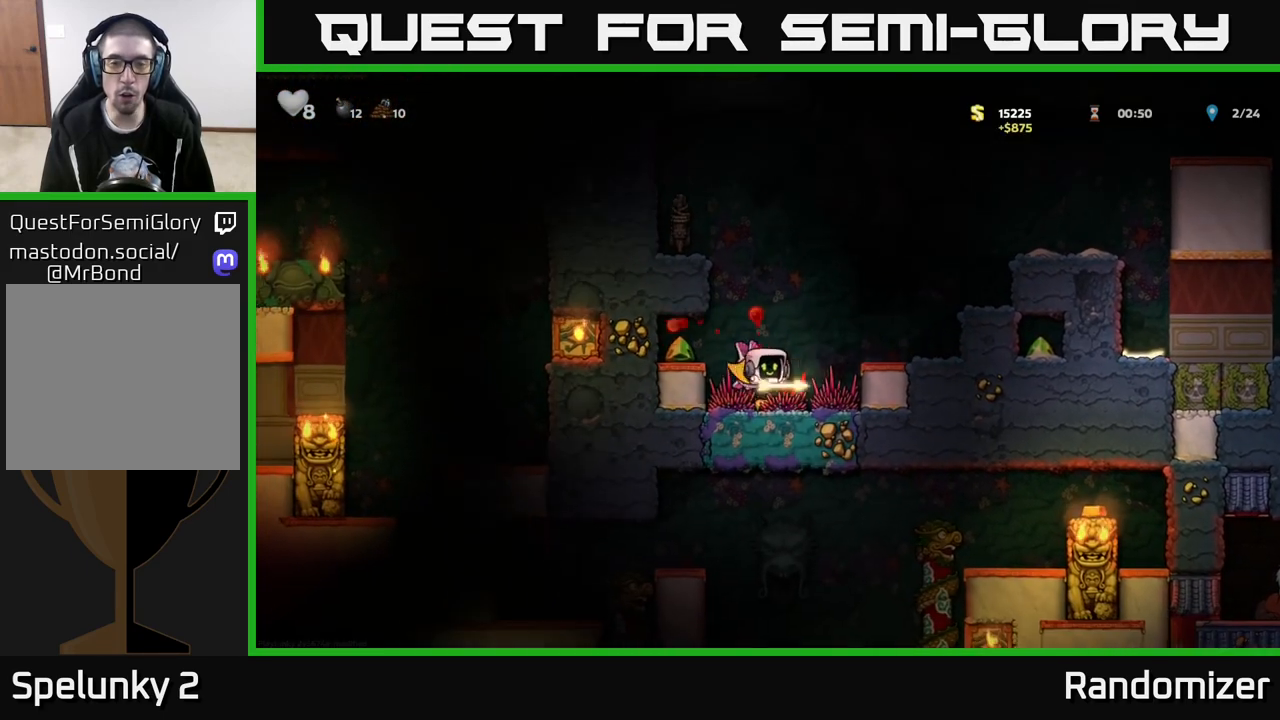
{"buttons": ["A"], "left_stick": "up-right", "right_stick": "center", "events": [[150, "A", "up"], [233, "A", "down"]]}
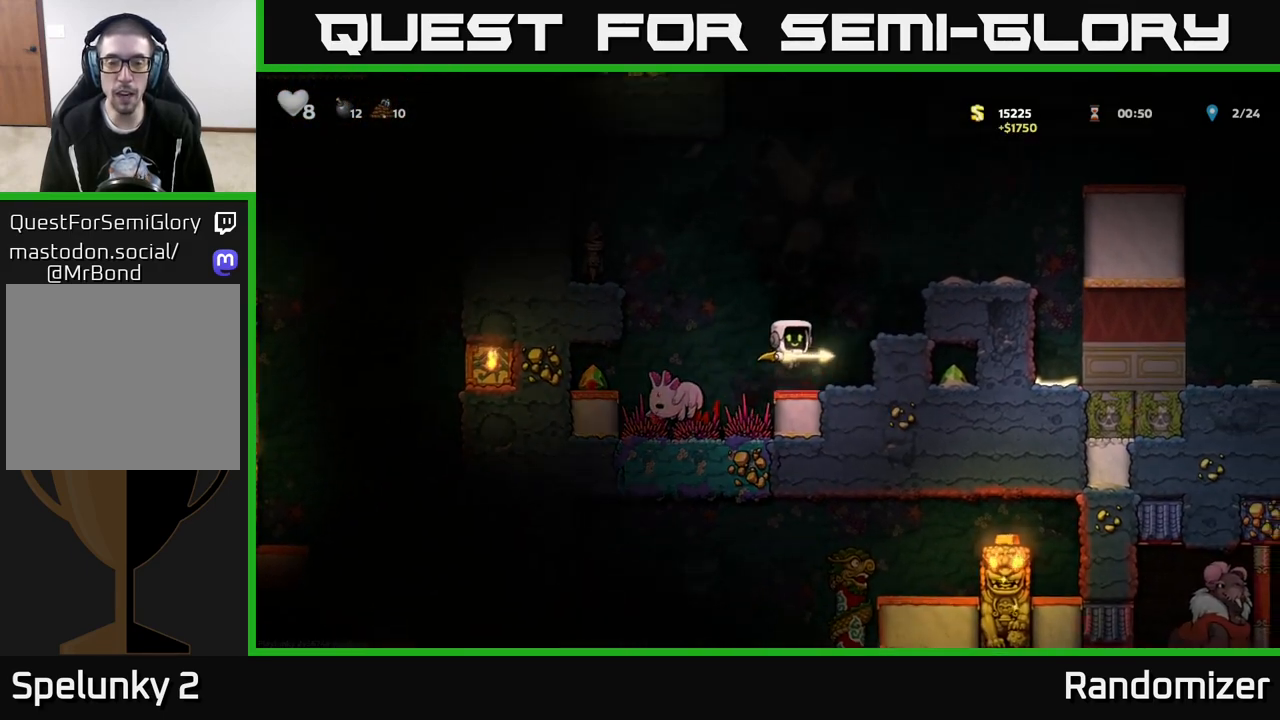
{"buttons": [], "left_stick": "center", "right_stick": "center", "events": [[50, "A", "up"], [167, "left_stick", "center"]]}
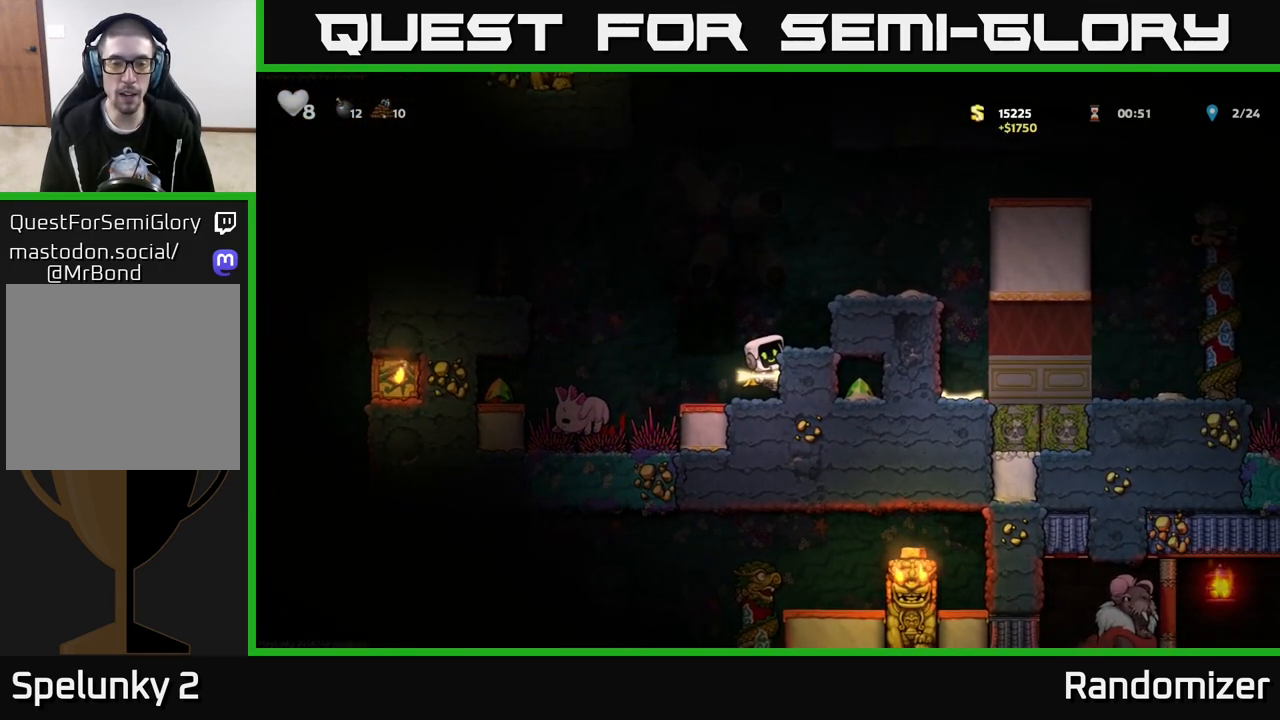
{"buttons": ["A"], "left_stick": "right", "right_stick": "center", "events": [[50, "A", "down"], [100, "left_stick", "right"], [250, "A", "up"], [417, "A", "down"]]}
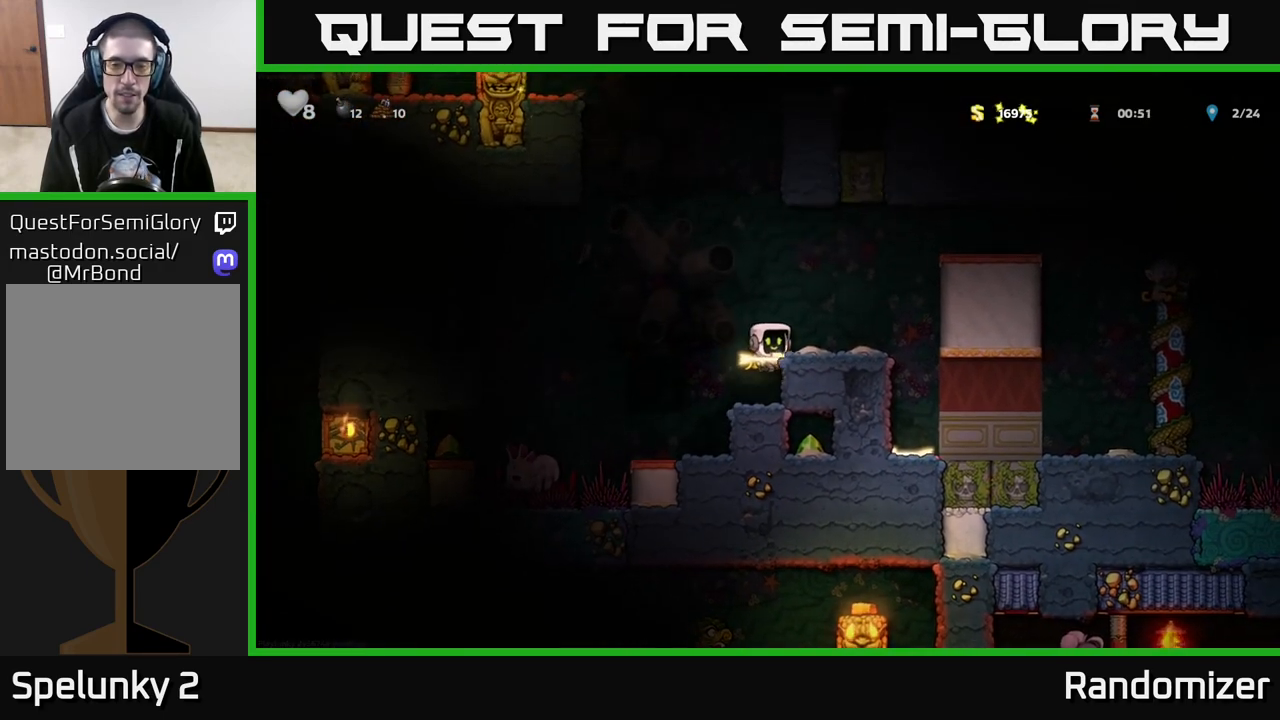
{"buttons": [], "left_stick": "left", "right_stick": "center", "events": [[33, "A", "up"], [333, "left_stick", "center"], [467, "left_stick", "left"]]}
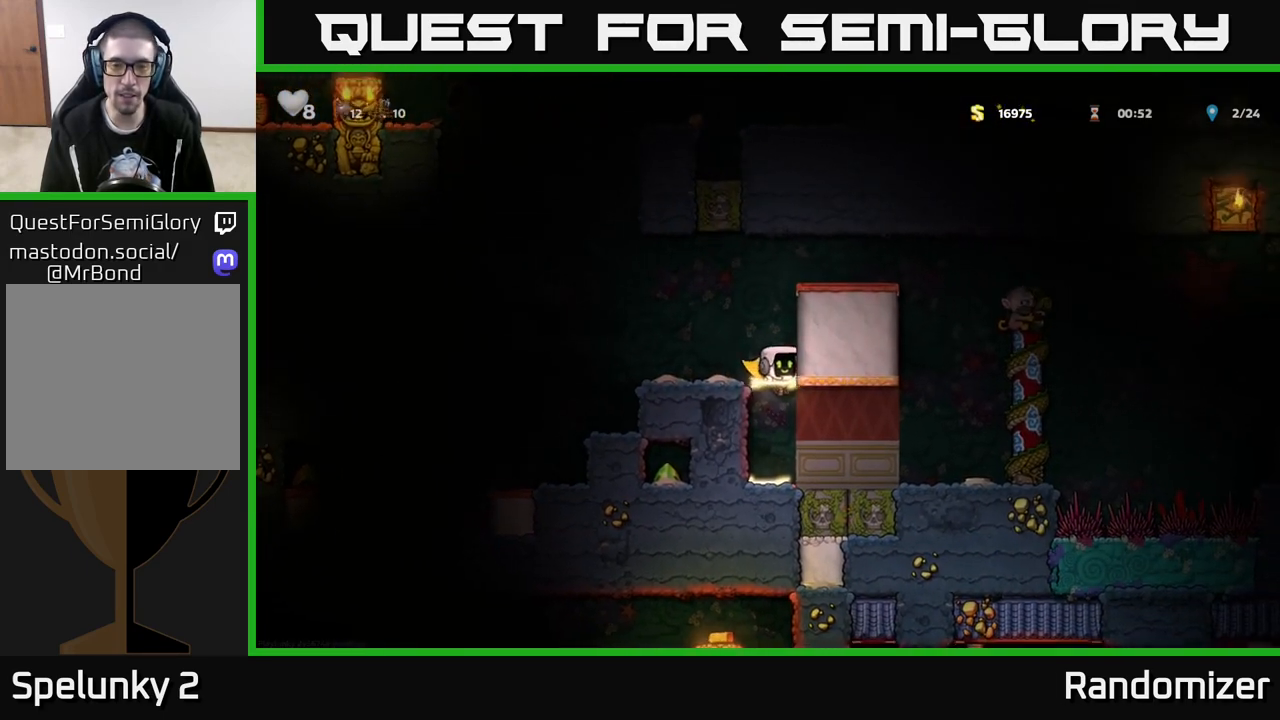
{"buttons": [], "left_stick": "center", "right_stick": "center", "events": [[217, "A", "down"], [350, "A", "up"], [450, "left_stick", "center"]]}
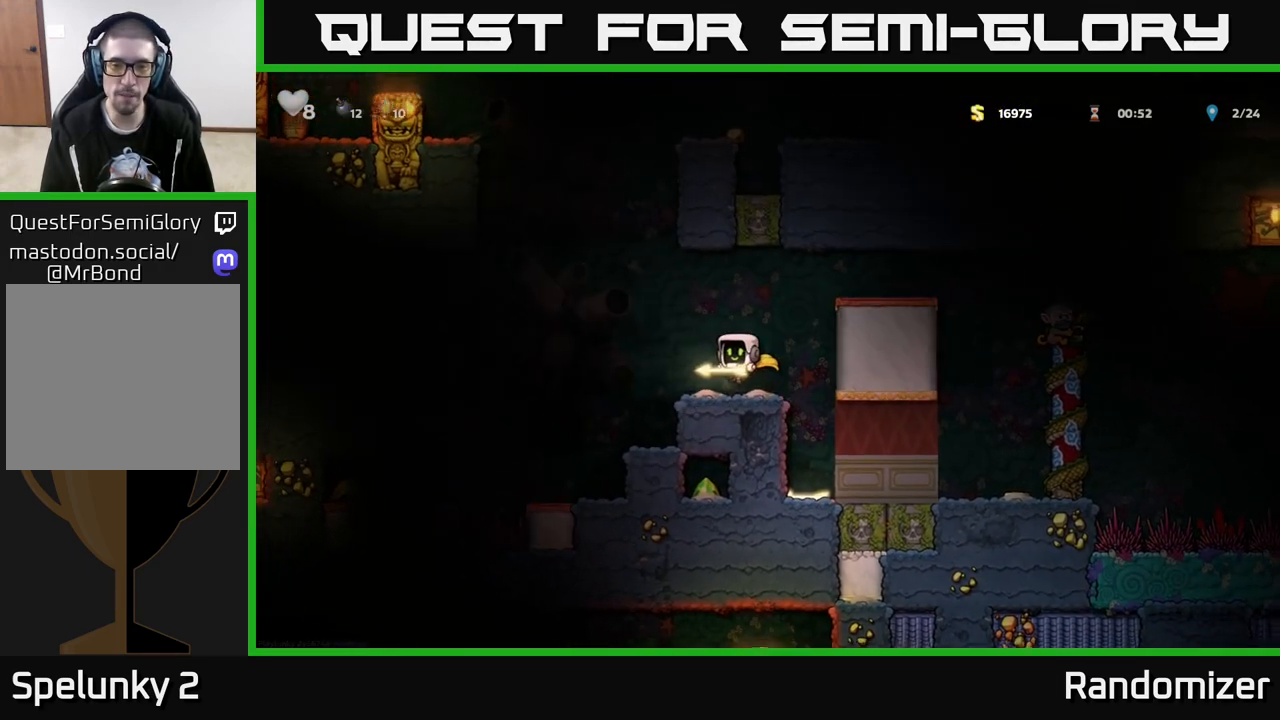
{"buttons": [], "left_stick": "right", "right_stick": "center", "events": [[50, "left_stick", "right"], [150, "A", "down"], [367, "A", "up"]]}
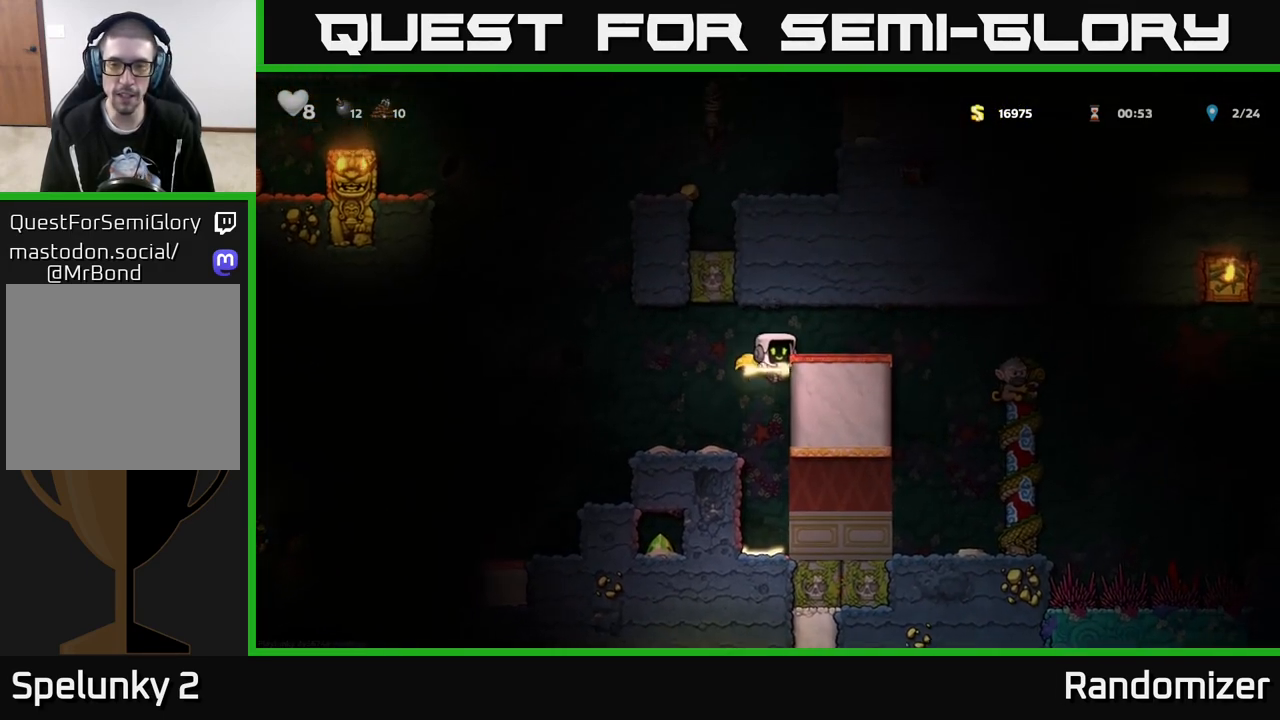
{"buttons": [], "left_stick": "left", "right_stick": "center", "events": [[33, "A", "down"], [133, "A", "up"], [217, "left_stick", "center"], [500, "left_stick", "left"]]}
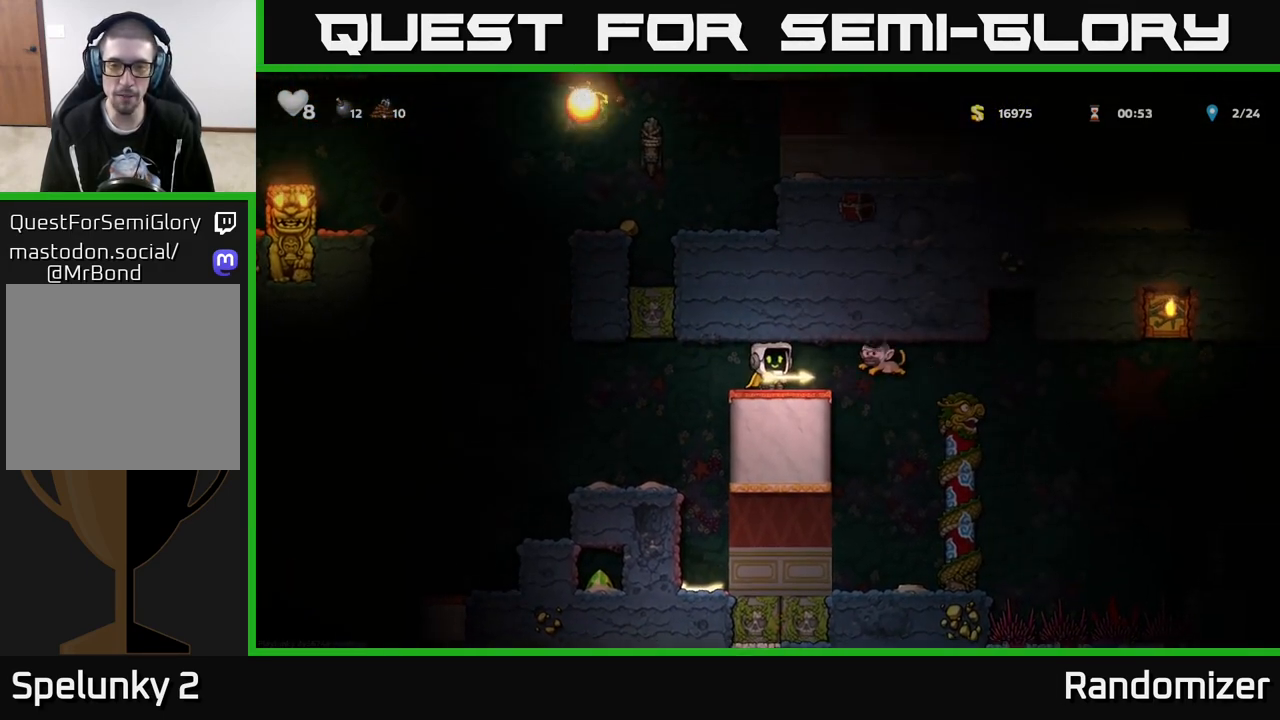
{"buttons": [], "left_stick": "right", "right_stick": "center", "events": [[200, "left_stick", "right"]]}
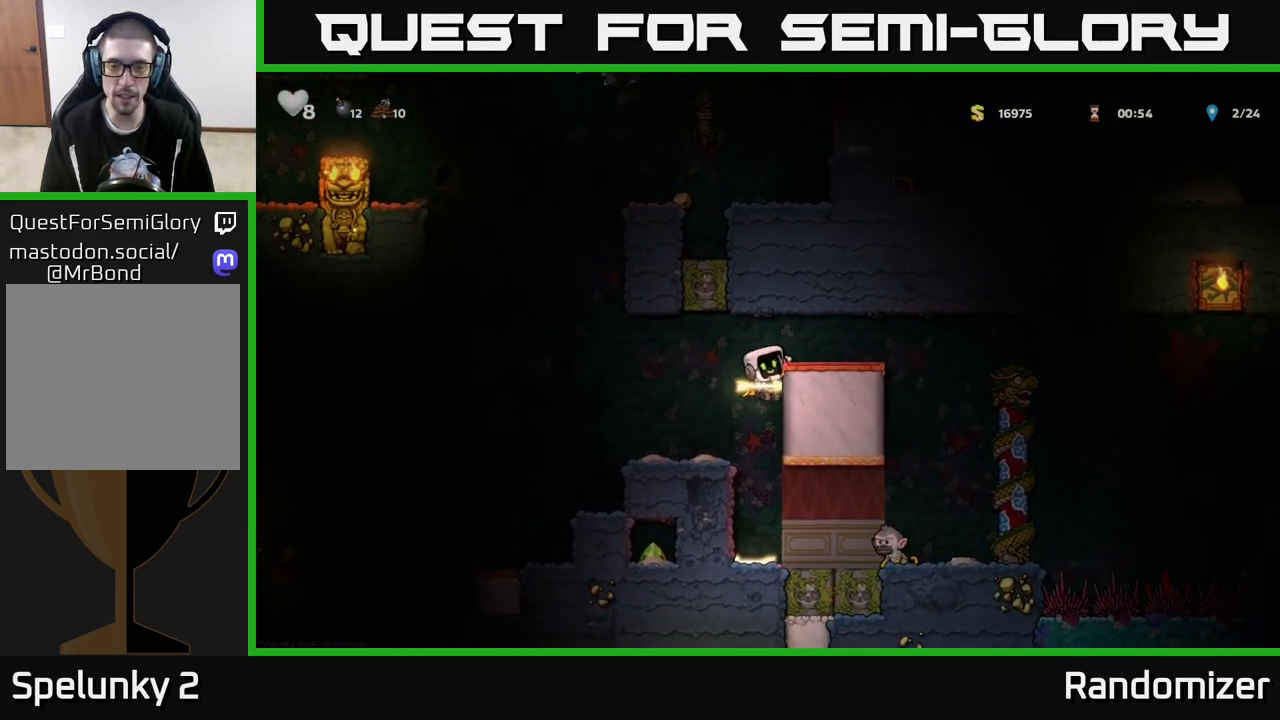
{"buttons": ["A"], "left_stick": "right", "right_stick": "center", "events": [[233, "left_stick", "center"], [317, "A", "down"], [317, "left_stick", "right"]]}
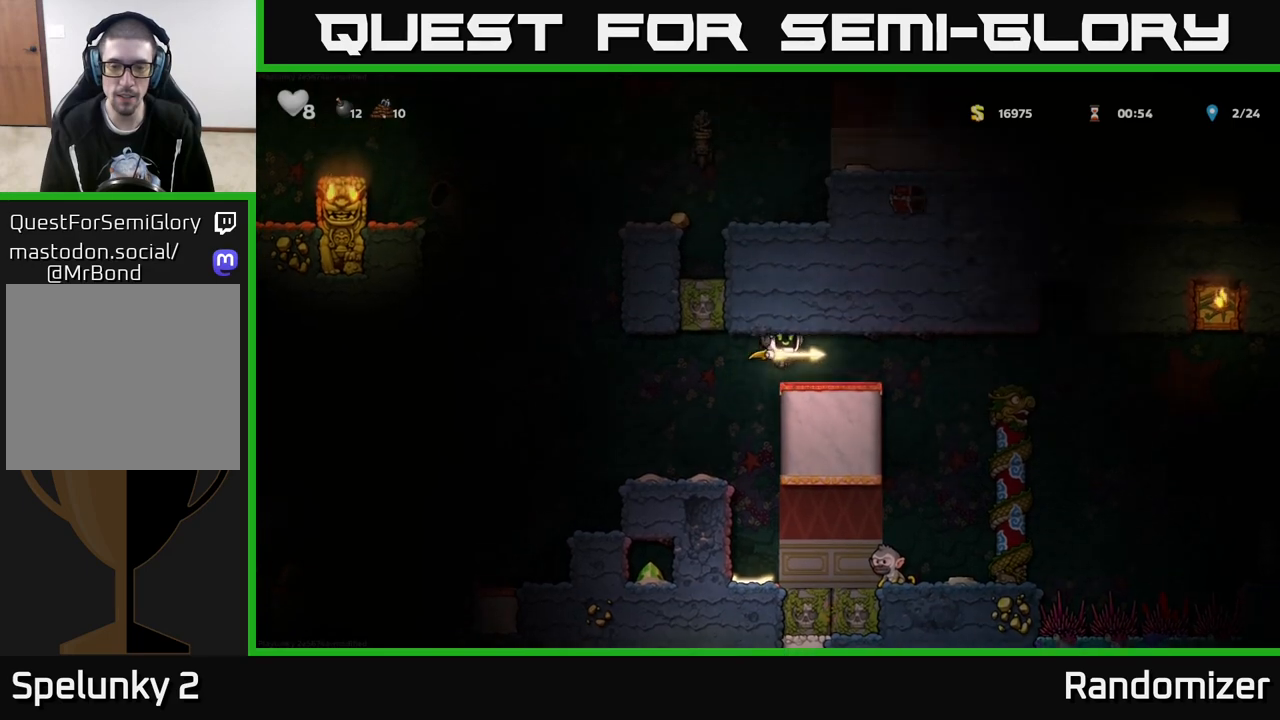
{"buttons": [], "left_stick": "center", "right_stick": "center", "events": [[50, "A", "up"], [150, "left_stick", "center"], [200, "left_stick", "left"], [283, "left_stick", "center"]]}
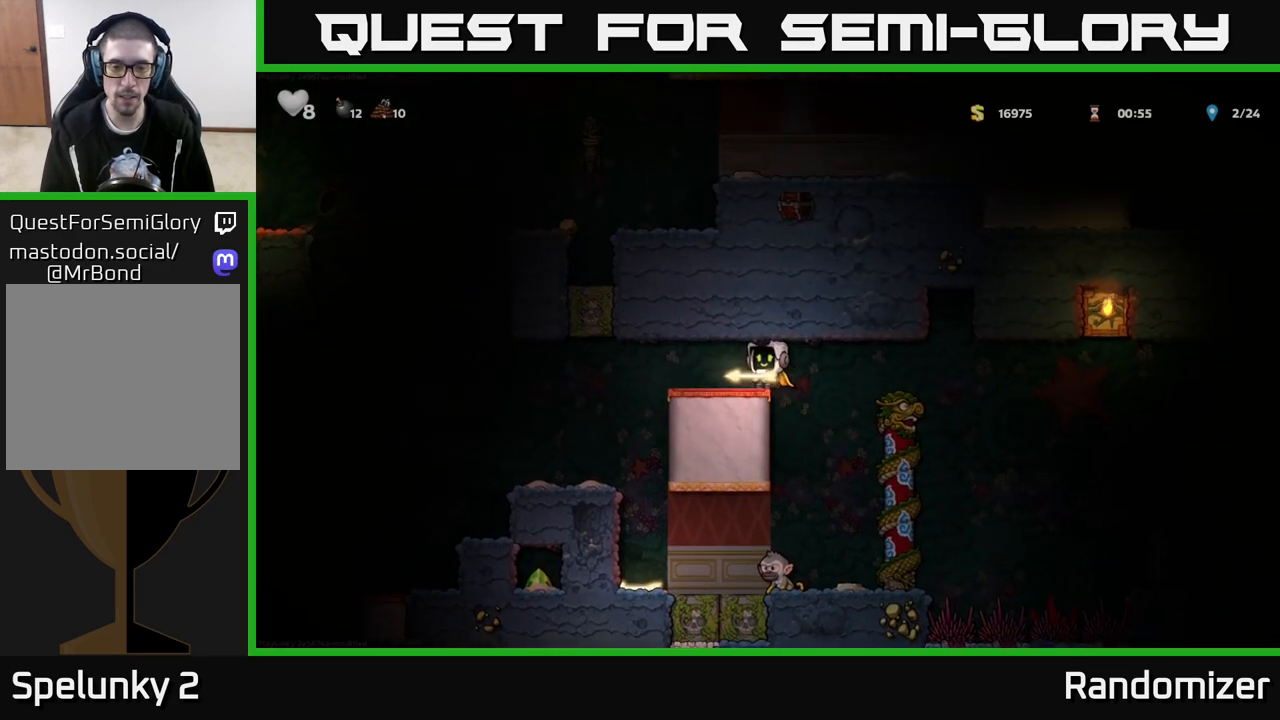
{"buttons": [], "left_stick": "center", "right_stick": "center", "events": [[133, "left_stick", "right"], [217, "left_stick", "center"]]}
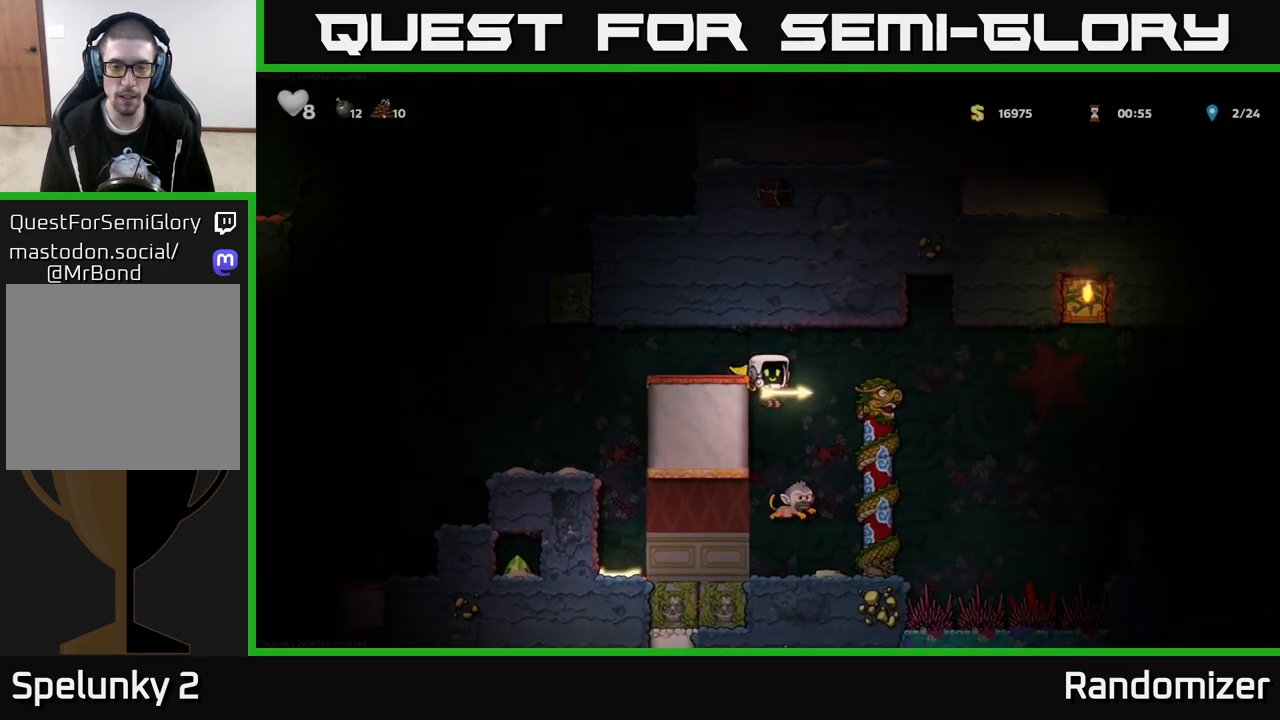
{"buttons": ["A"], "left_stick": "right", "right_stick": "center", "events": [[17, "A", "down"], [500, "left_stick", "right"]]}
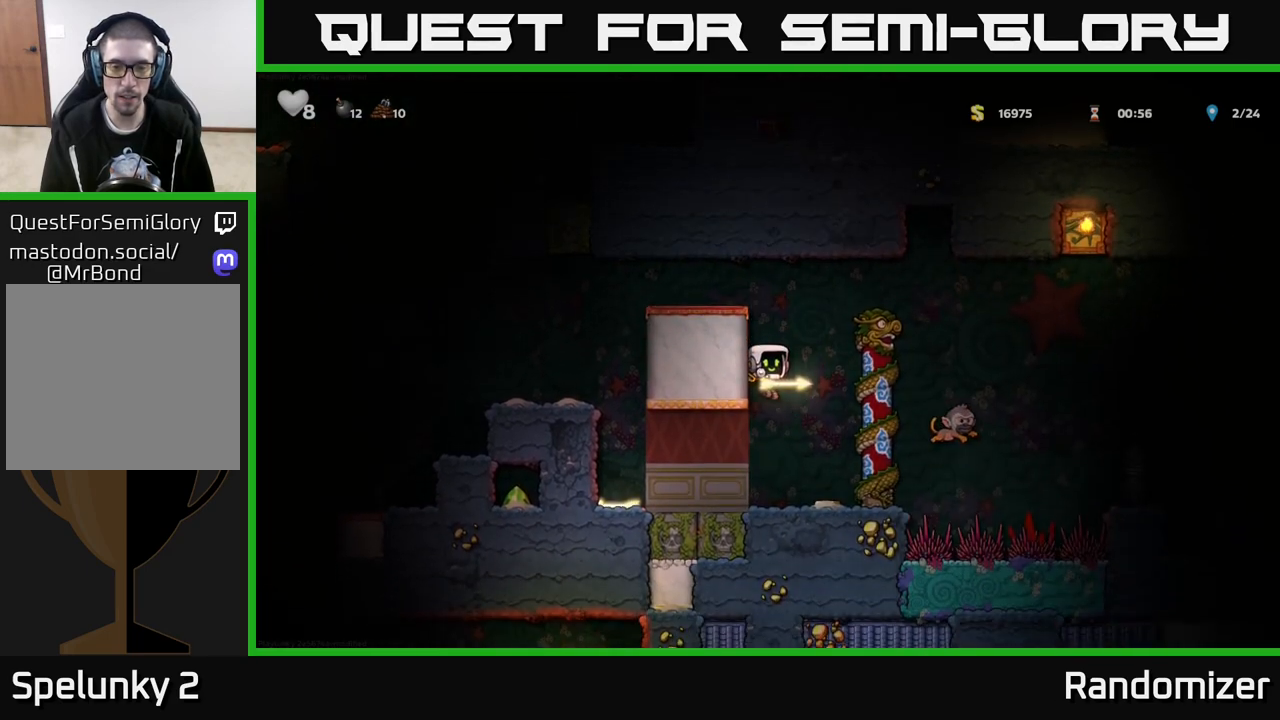
{"buttons": [], "left_stick": "center", "right_stick": "center", "events": [[150, "A", "up"], [183, "left_stick", "center"]]}
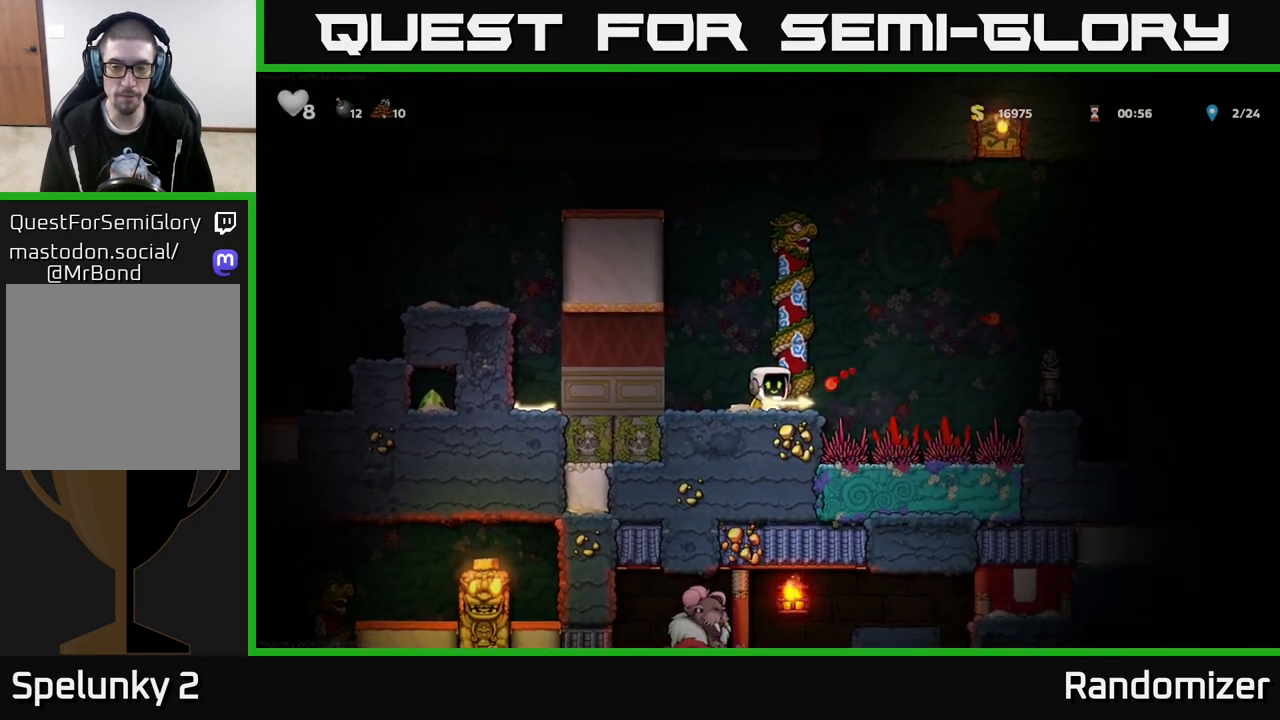
{"buttons": [], "left_stick": "right", "right_stick": "center", "events": [[83, "left_stick", "right"], [200, "A", "down"], [450, "A", "up"]]}
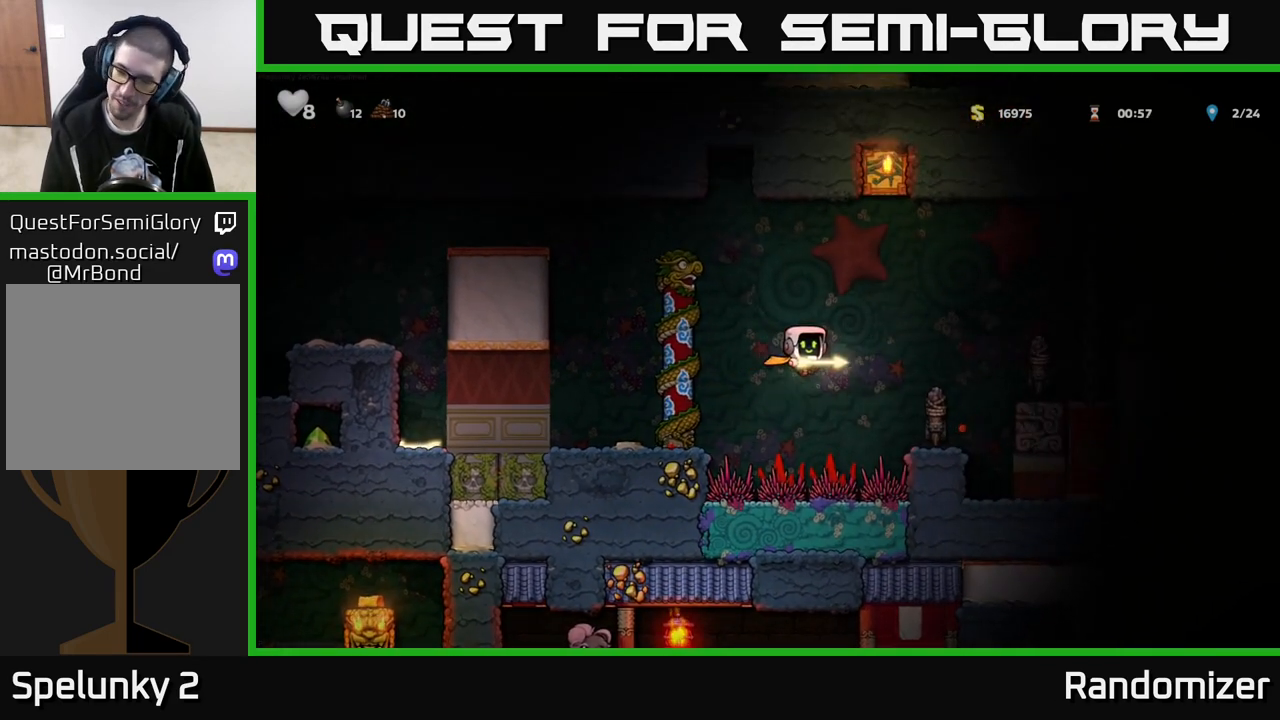
{"buttons": [], "left_stick": "center", "right_stick": "center", "events": [[67, "A", "down"], [250, "left_stick", "center"], [300, "A", "up"]]}
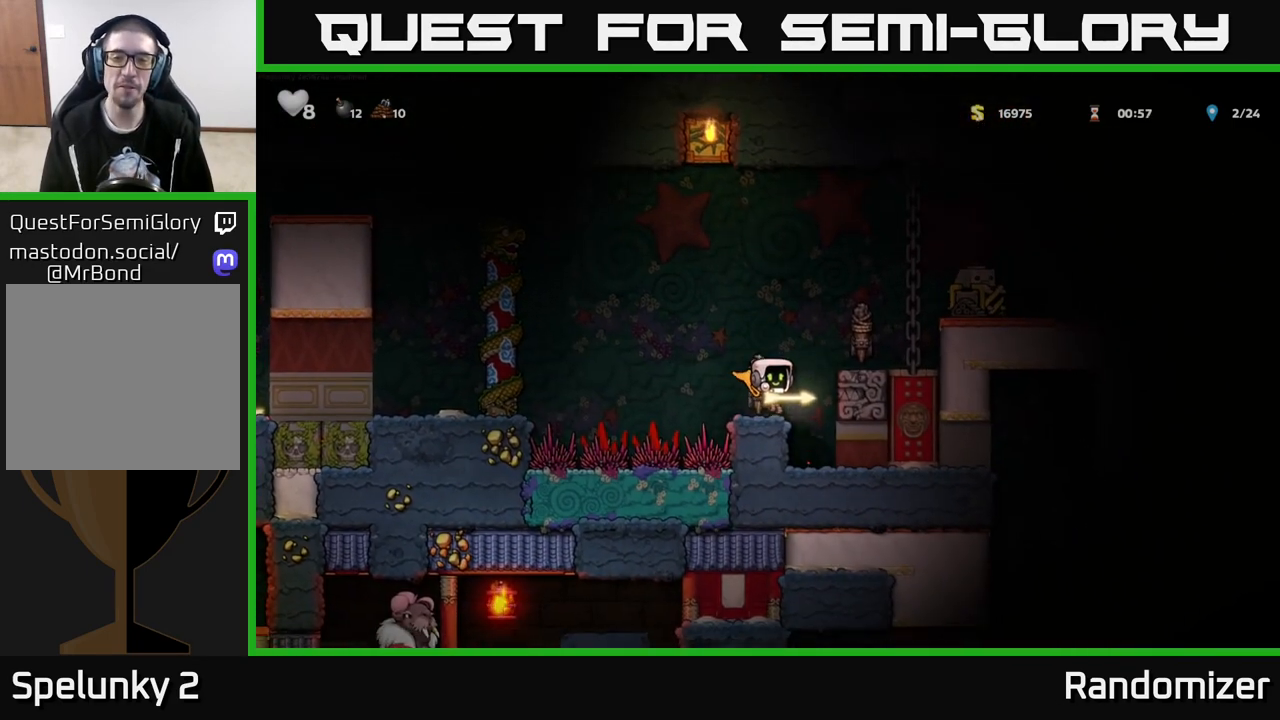
{"buttons": ["A"], "left_stick": "right", "right_stick": "center", "events": [[50, "left_stick", "left"], [117, "A", "down"], [283, "left_stick", "right"], [417, "A", "up"], [467, "A", "down"]]}
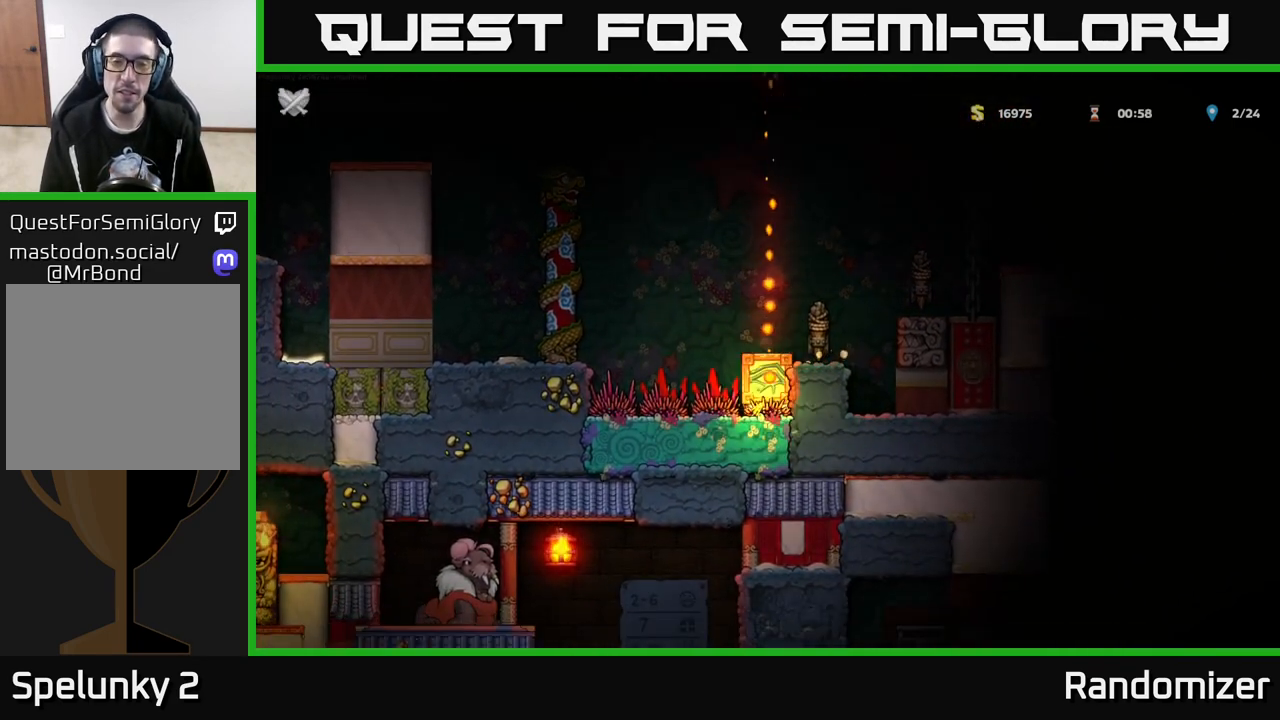
{"buttons": [], "left_stick": "up-right", "right_stick": "center", "events": [[233, "A", "up"], [433, "left_stick", "up-right"]]}
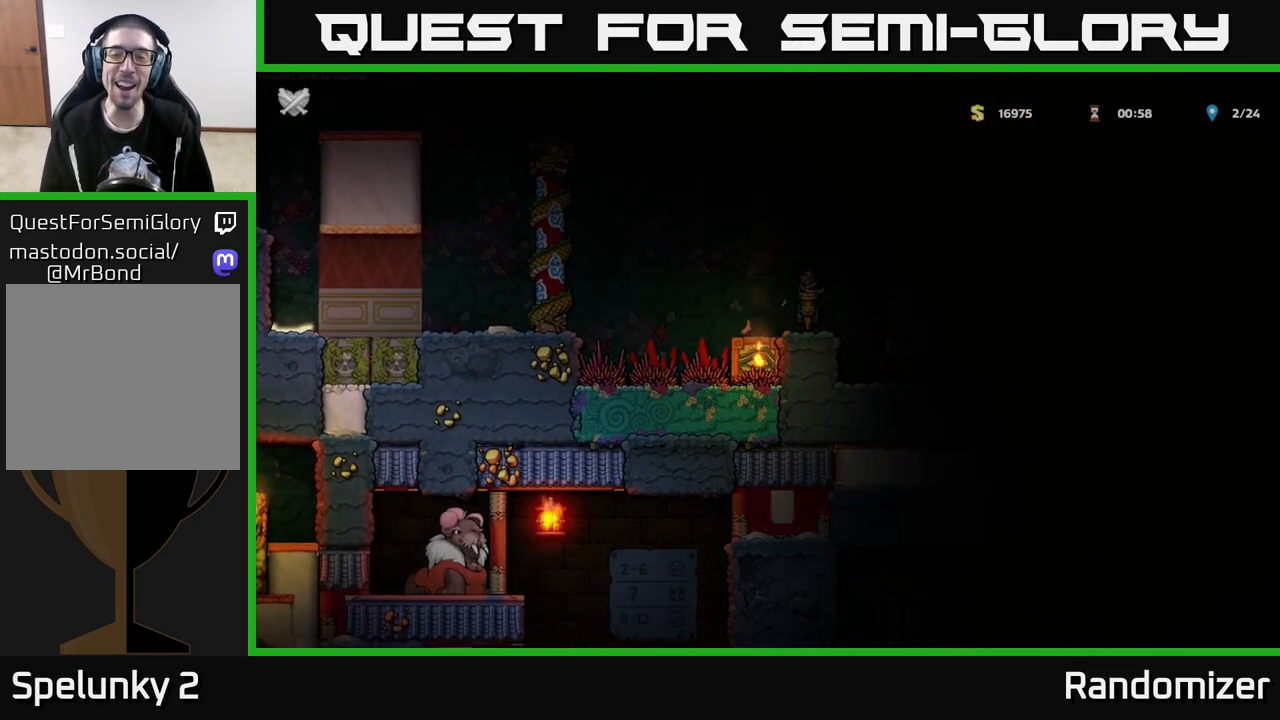
{"buttons": [], "left_stick": "center", "right_stick": "center", "events": [[50, "left_stick", "center"]]}